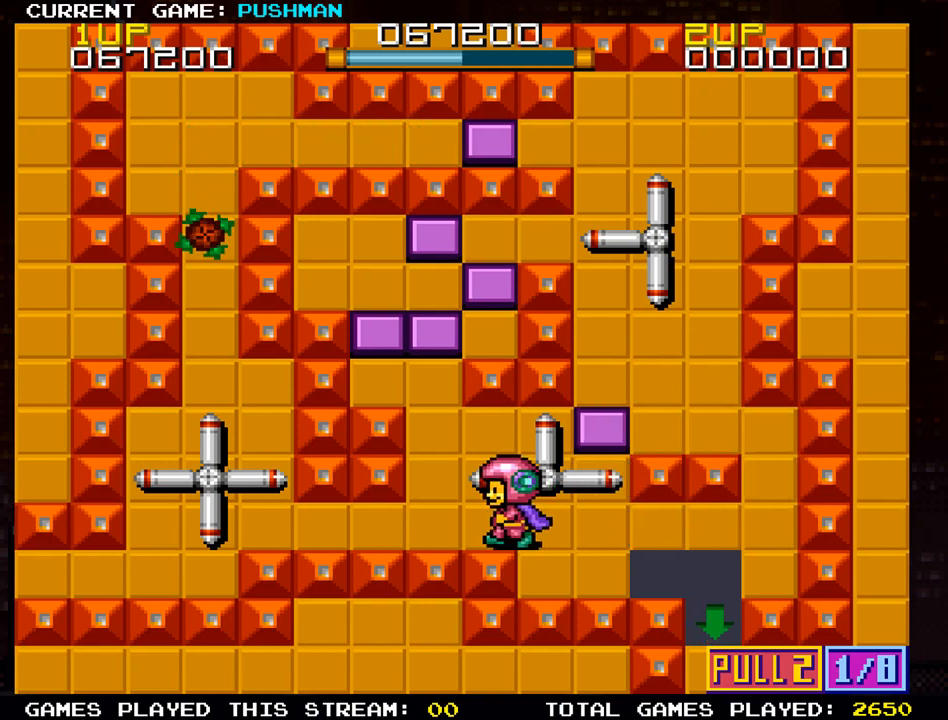
Gameplay with a controller (arcade stick); each line is a JSON object with the inputs held at the frame after it. "events" lists button and stick changes between this image and that frame as [ms after this image, input, new state], when the widget could be followed in between. Not read: L3 R3.
{"buttons": [], "left_stick": "center"}
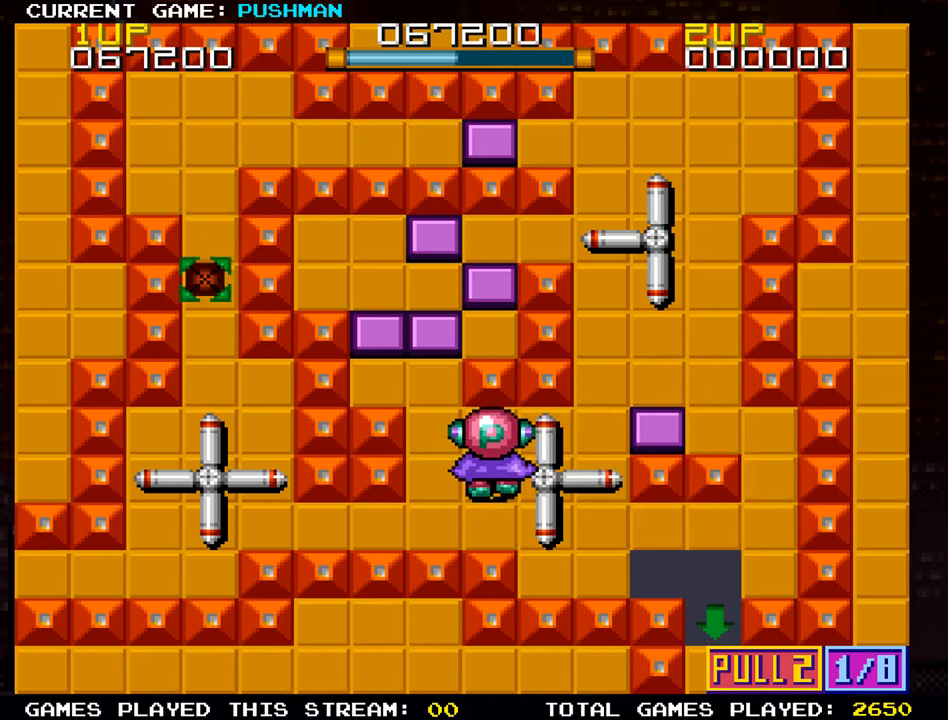
{"buttons": [], "left_stick": "down", "events": [[367, "left_stick", "down"]]}
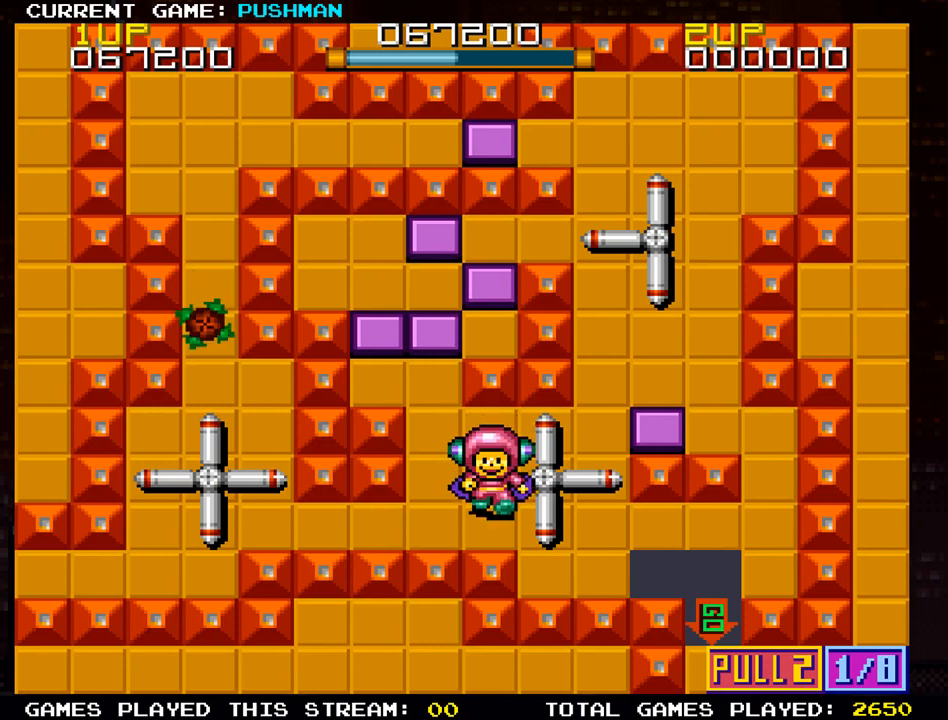
{"buttons": [], "left_stick": "right", "events": [[33, "left_stick", "center"], [233, "left_stick", "right"]]}
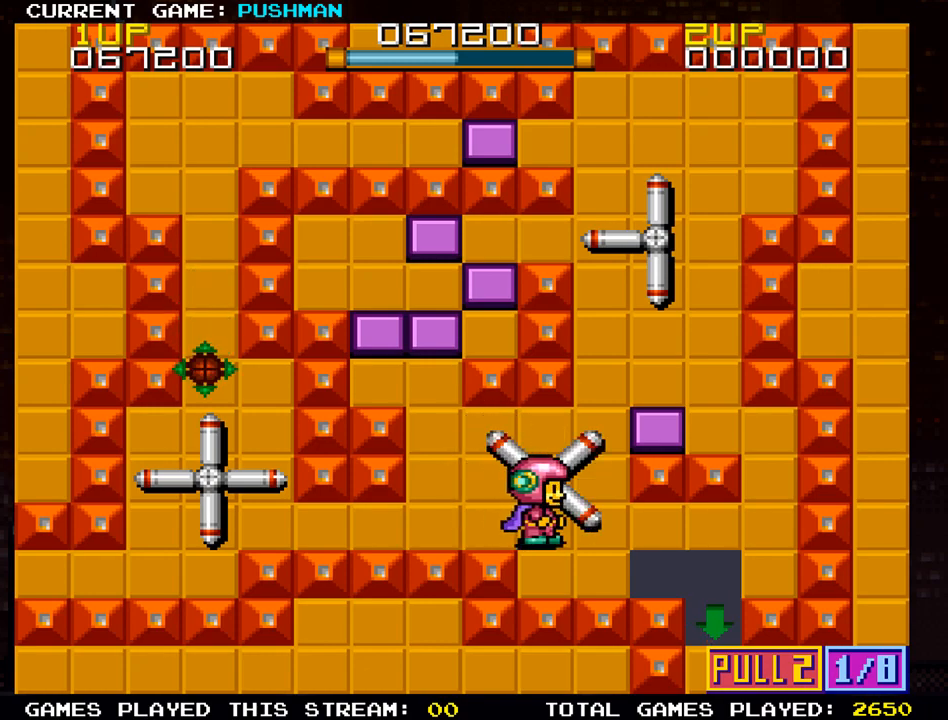
{"buttons": [], "left_stick": "right", "events": []}
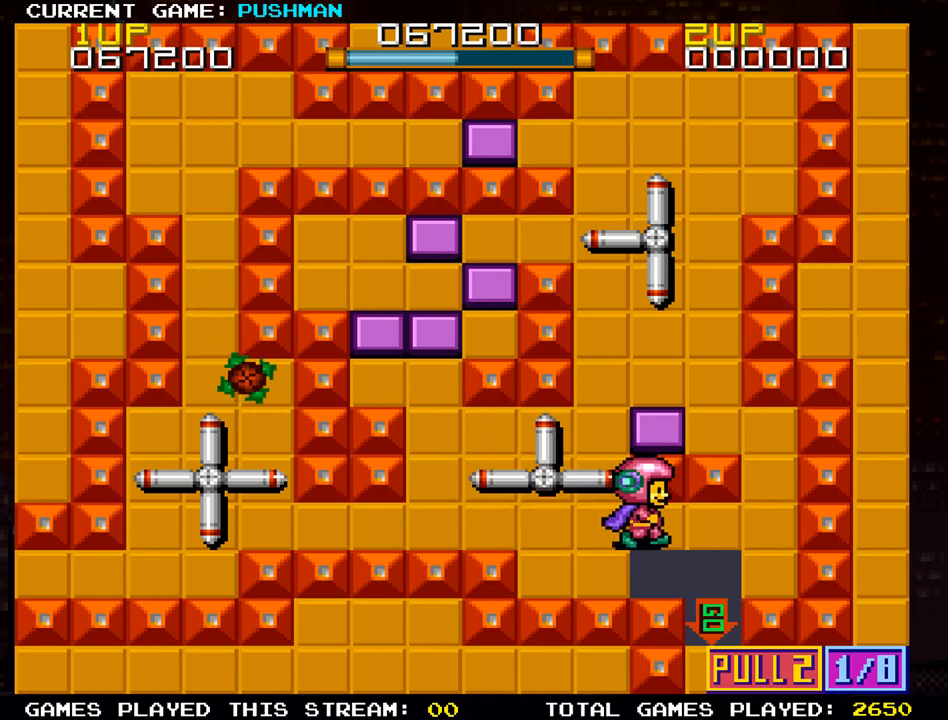
{"buttons": [], "left_stick": "right", "events": []}